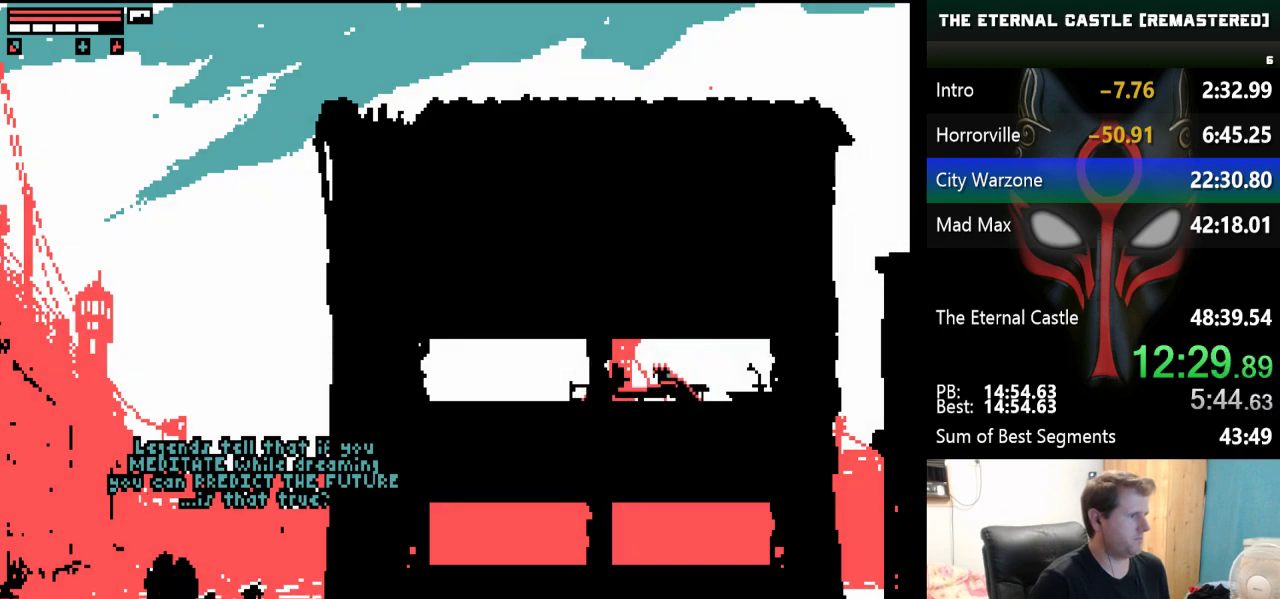
Gameplay with keyboard; each line is a JSON object with the keys held at the frame after it. "events" lists presses ("down") and releases ("up") of "alt", "ctrl", "down", "left", "right", "shift", "space" and "up" between this image and that frame as [ms after this image, input, new state], when the widget could be followed in between. No other keys are recorded. Mouse input is not recorded.
{"keys": ["right", "shift"], "events": []}
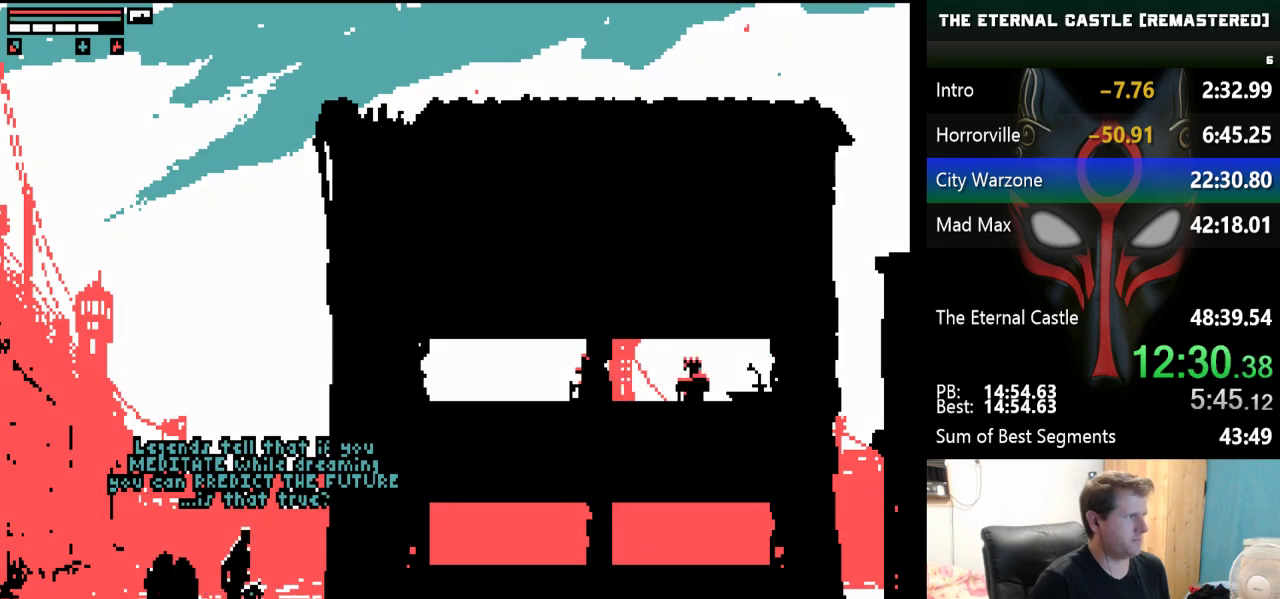
{"keys": ["right", "shift"], "events": []}
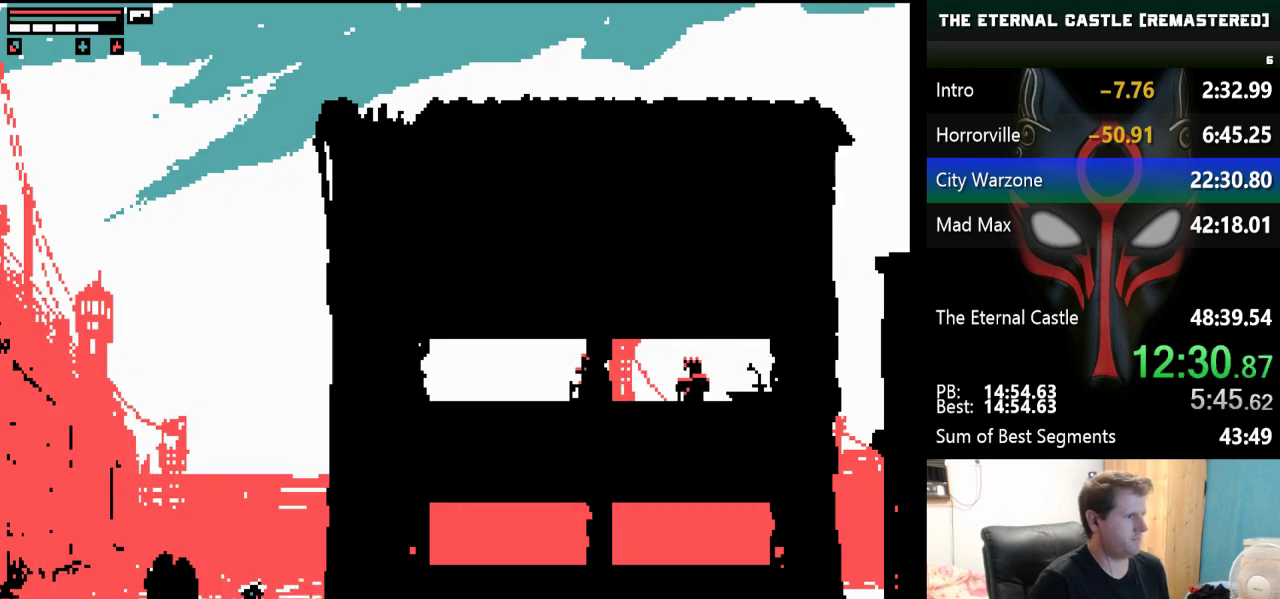
{"keys": ["right", "shift"], "events": []}
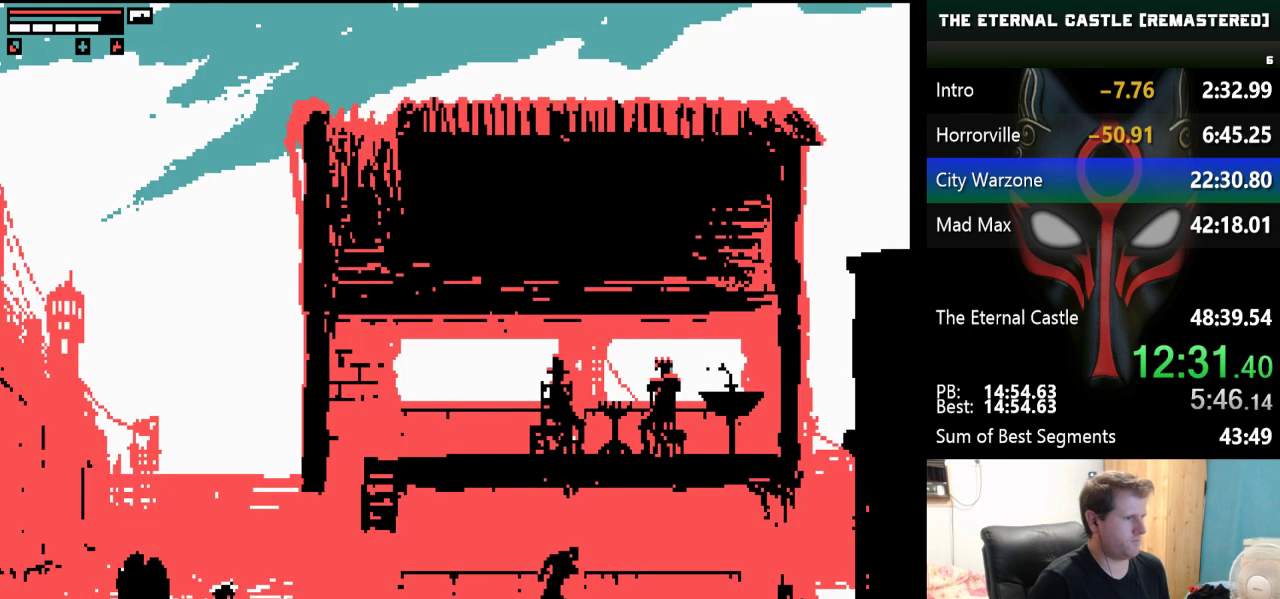
{"keys": ["right", "shift"], "events": []}
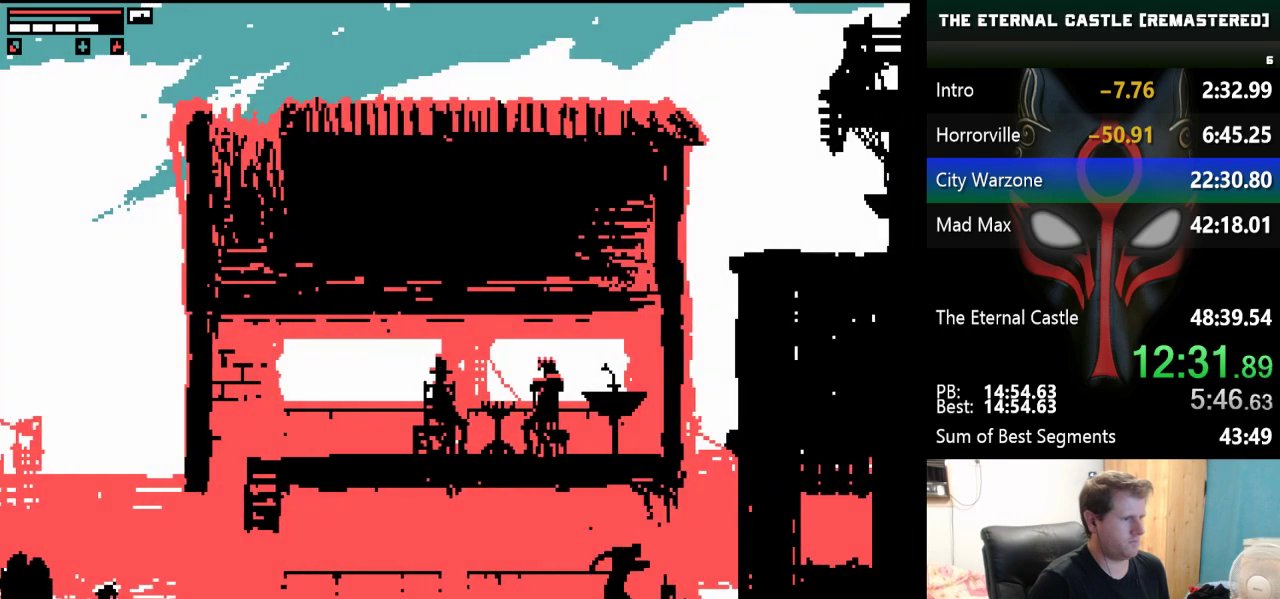
{"keys": ["right", "shift"], "events": []}
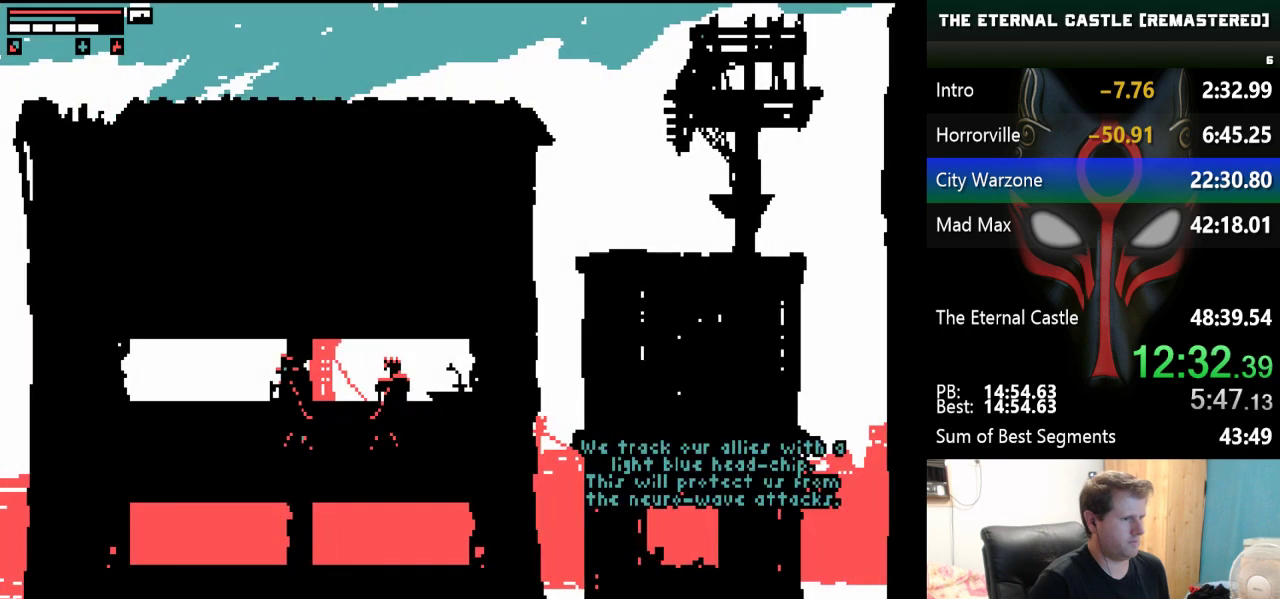
{"keys": ["right", "shift"], "events": []}
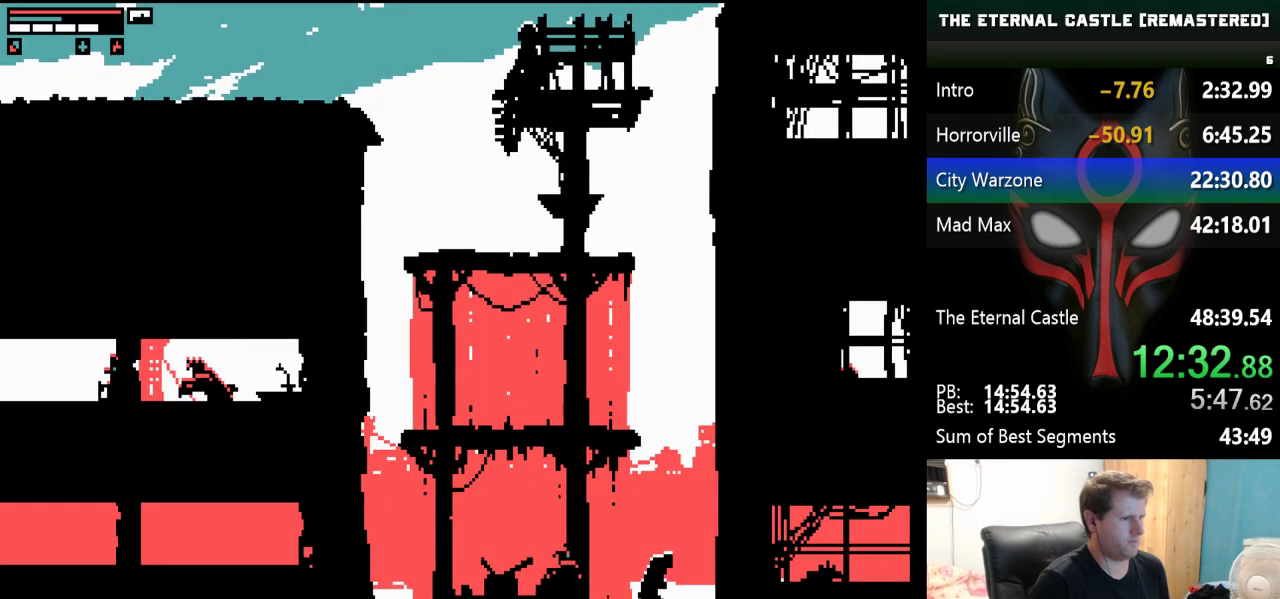
{"keys": ["right", "shift"], "events": []}
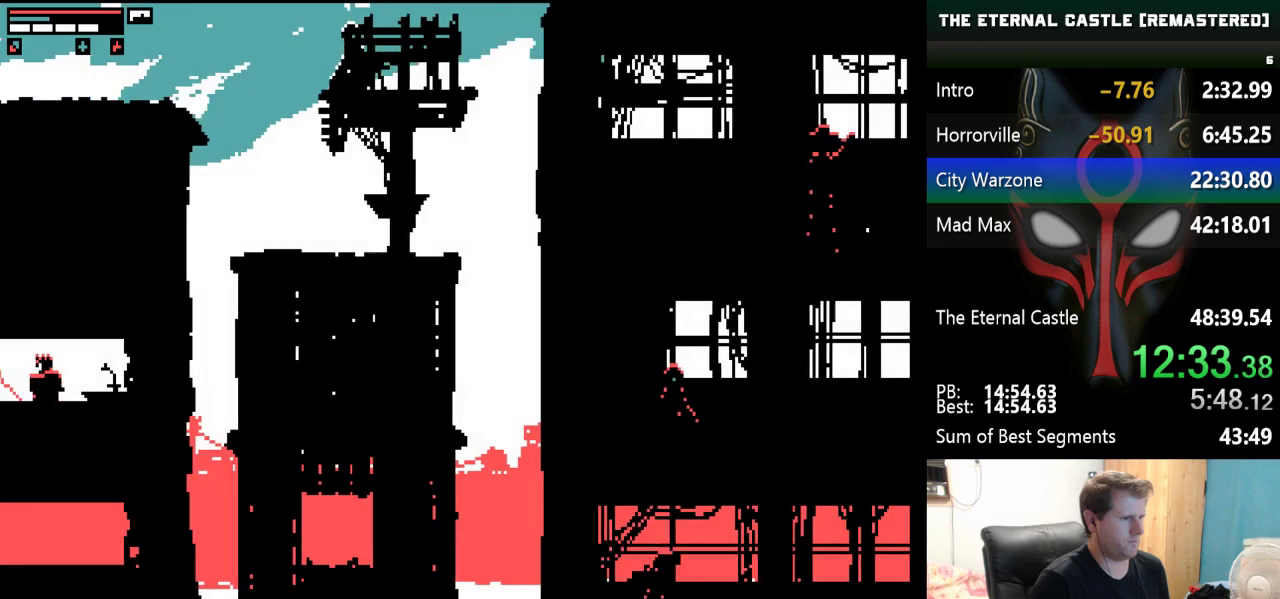
{"keys": ["right", "shift"], "events": []}
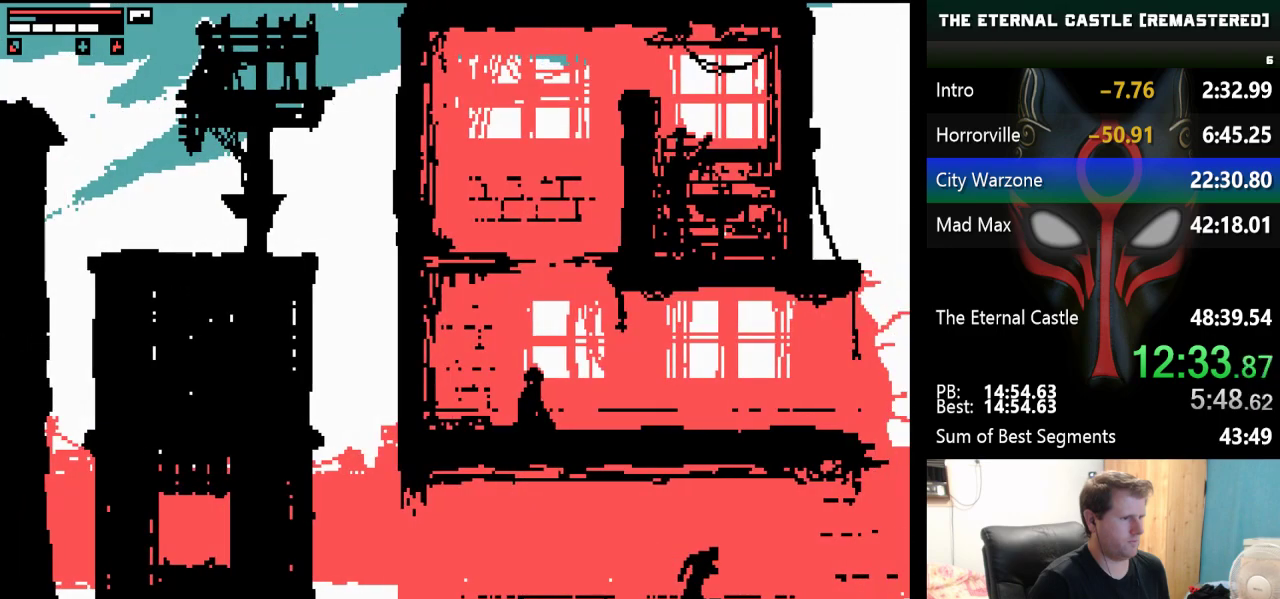
{"keys": ["right", "shift"], "events": []}
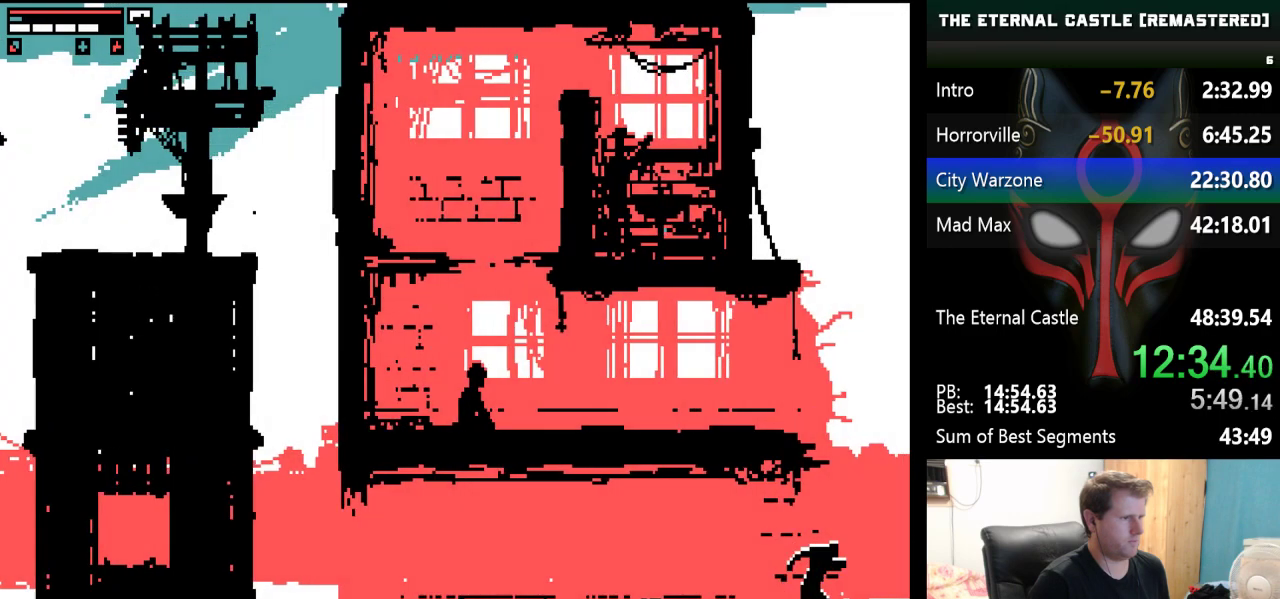
{"keys": ["right", "shift"], "events": []}
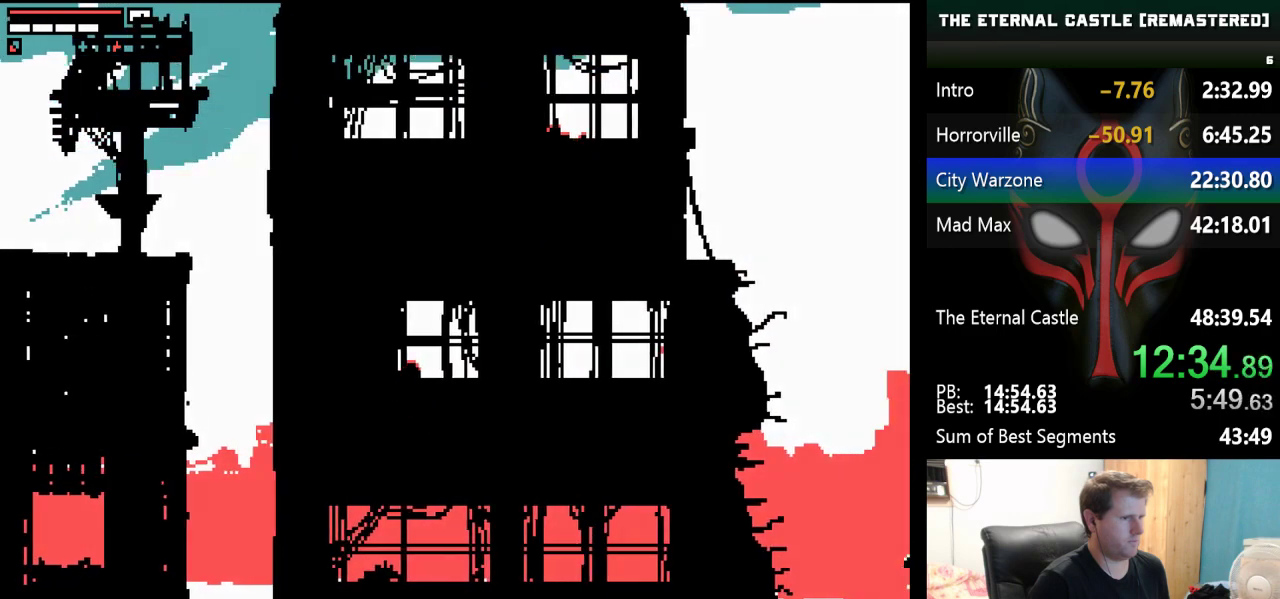
{"keys": ["right", "shift"], "events": []}
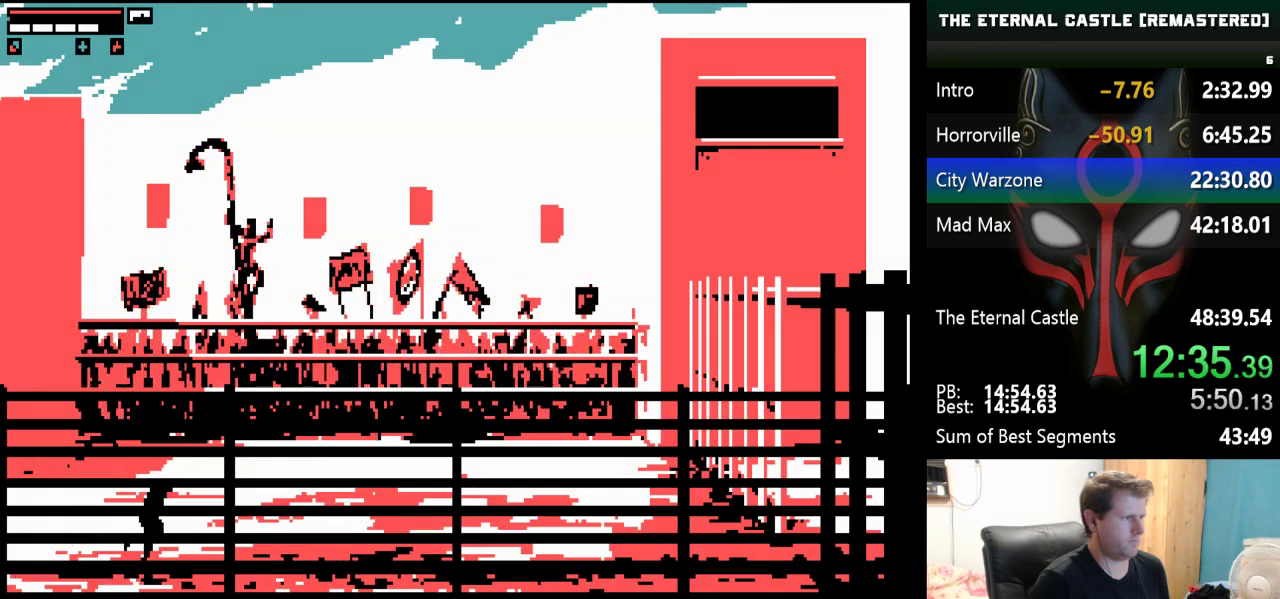
{"keys": ["right", "shift"], "events": []}
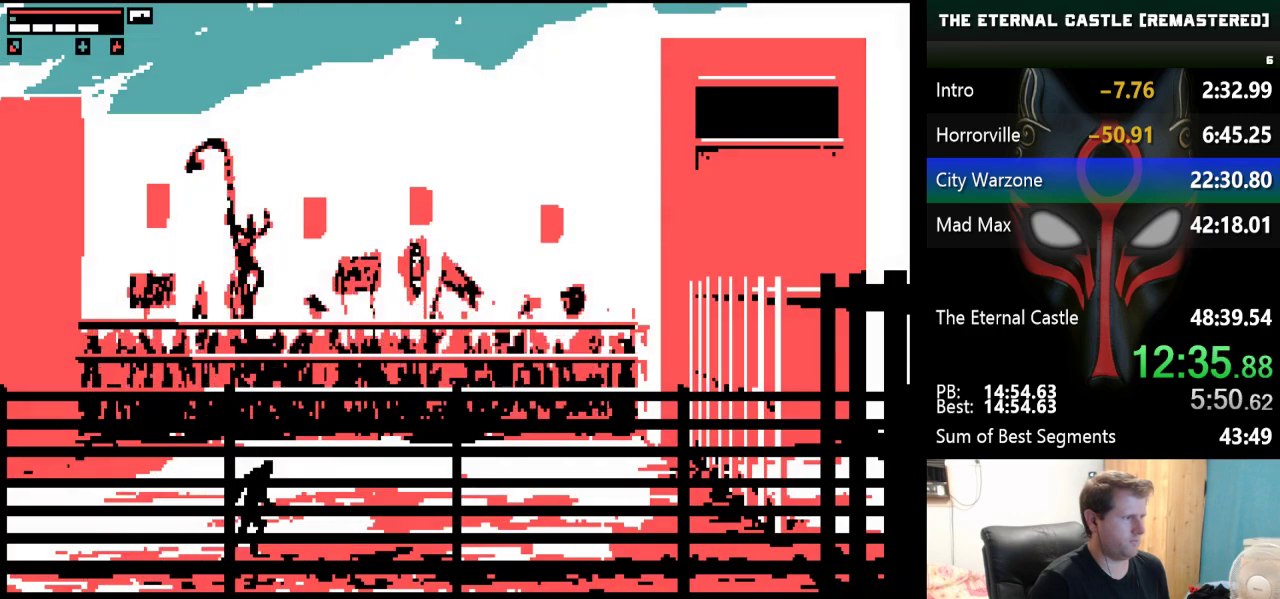
{"keys": ["right"], "events": [[417, "shift", "up"]]}
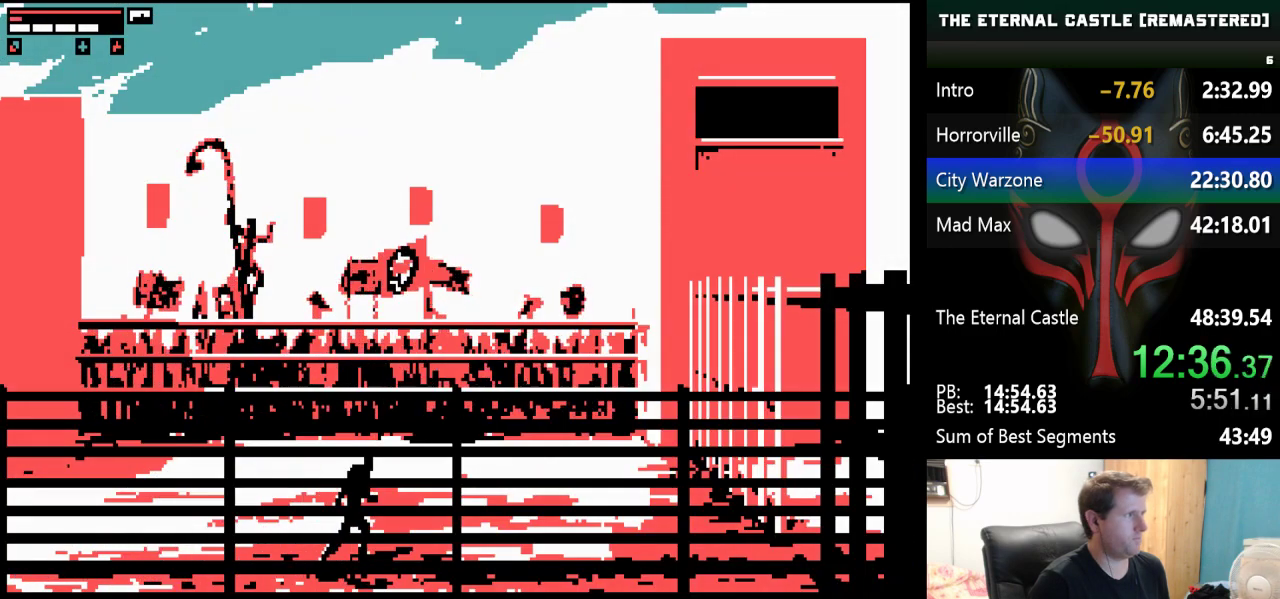
{"keys": ["right"], "events": []}
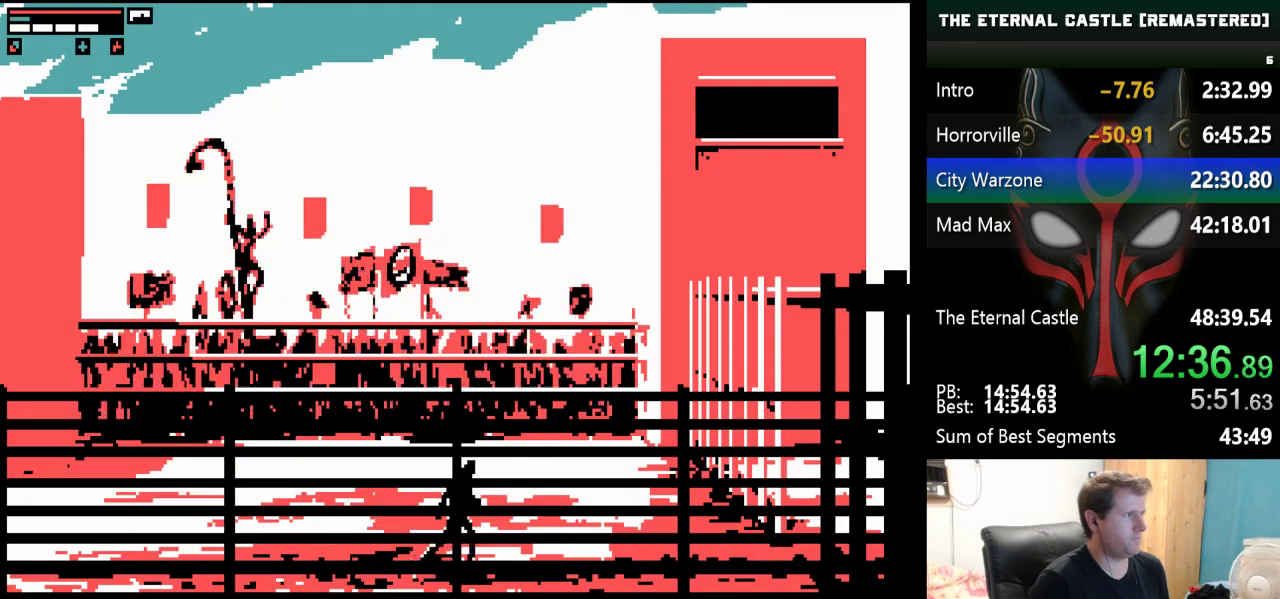
{"keys": ["right"], "events": []}
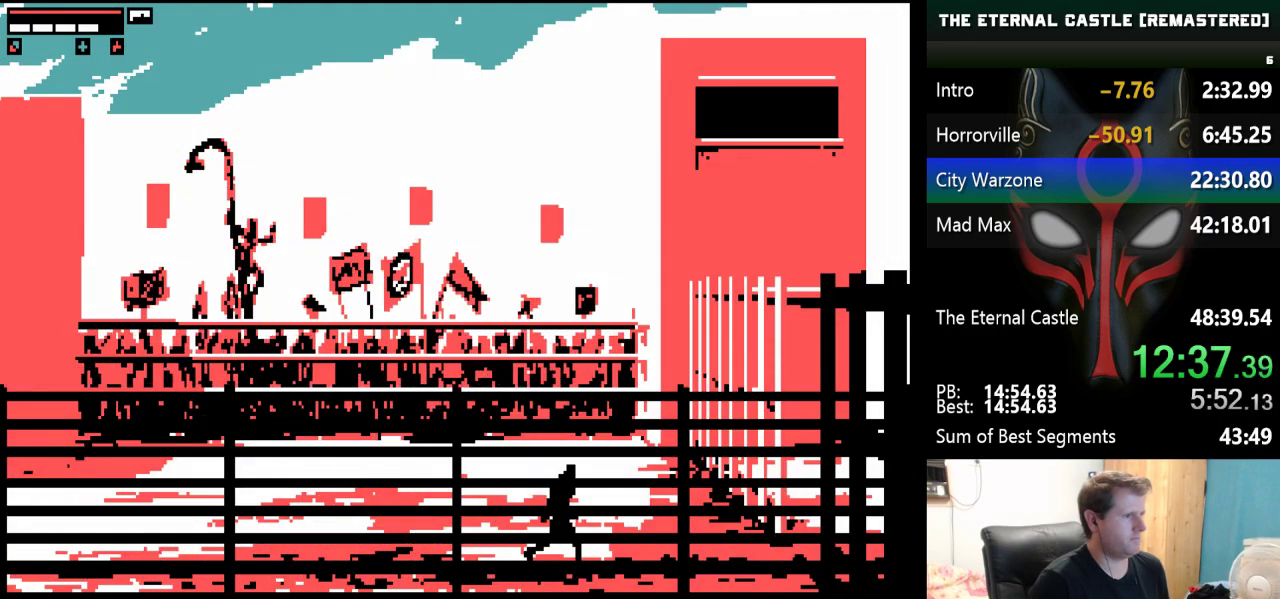
{"keys": ["right"], "events": []}
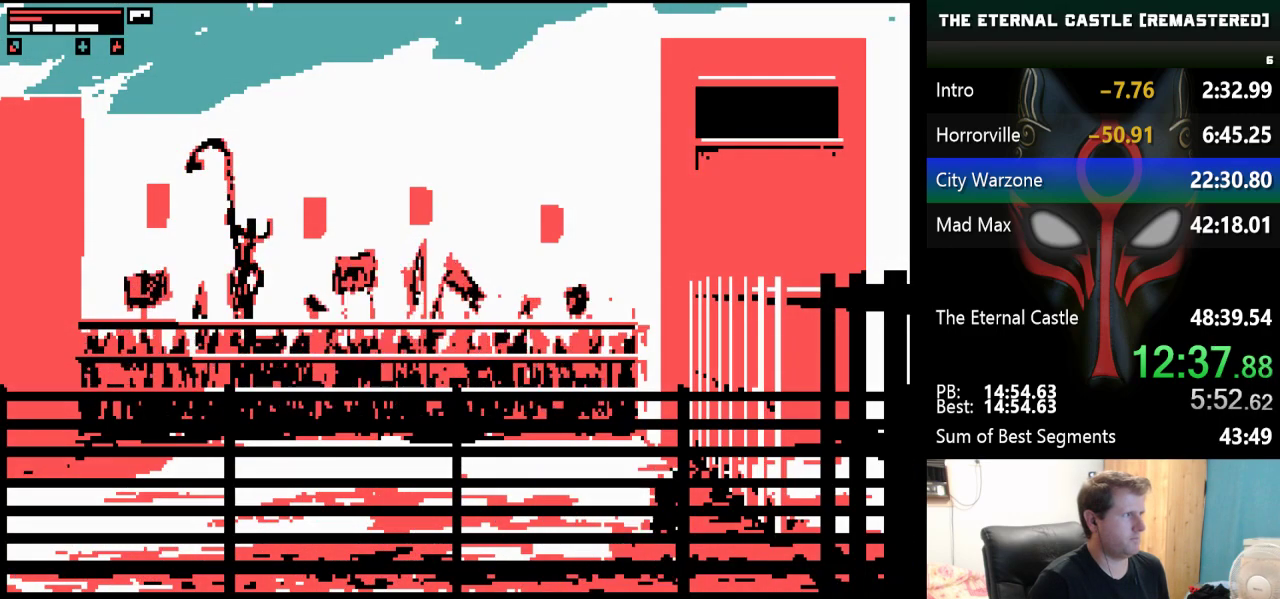
{"keys": ["right"], "events": []}
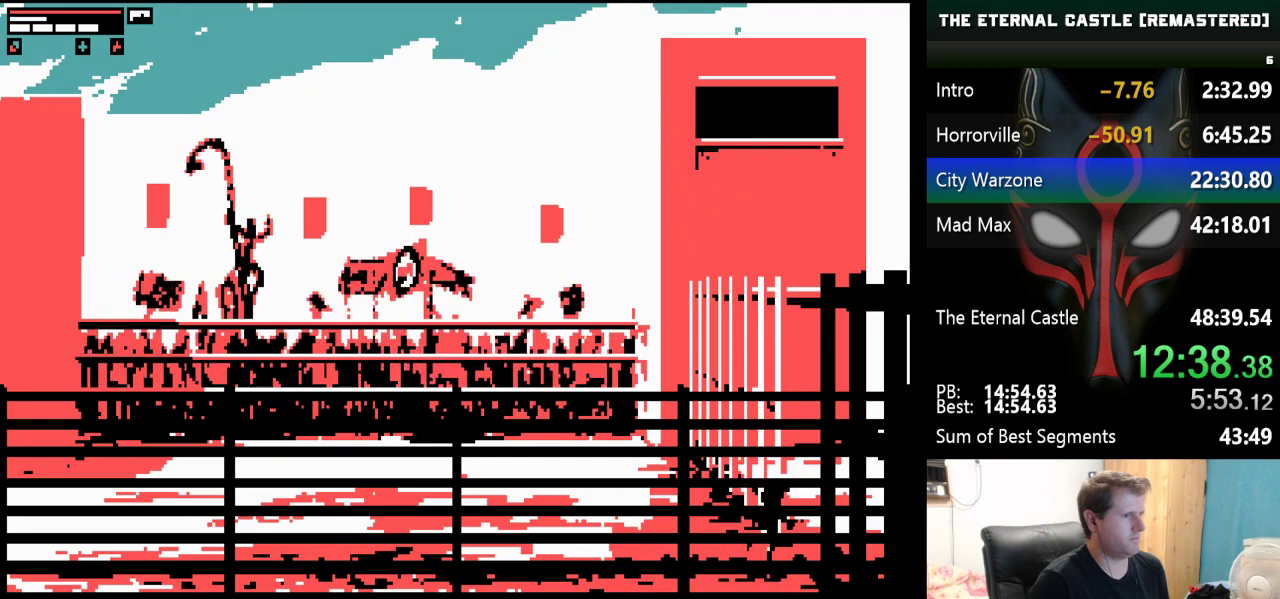
{"keys": ["right"], "events": []}
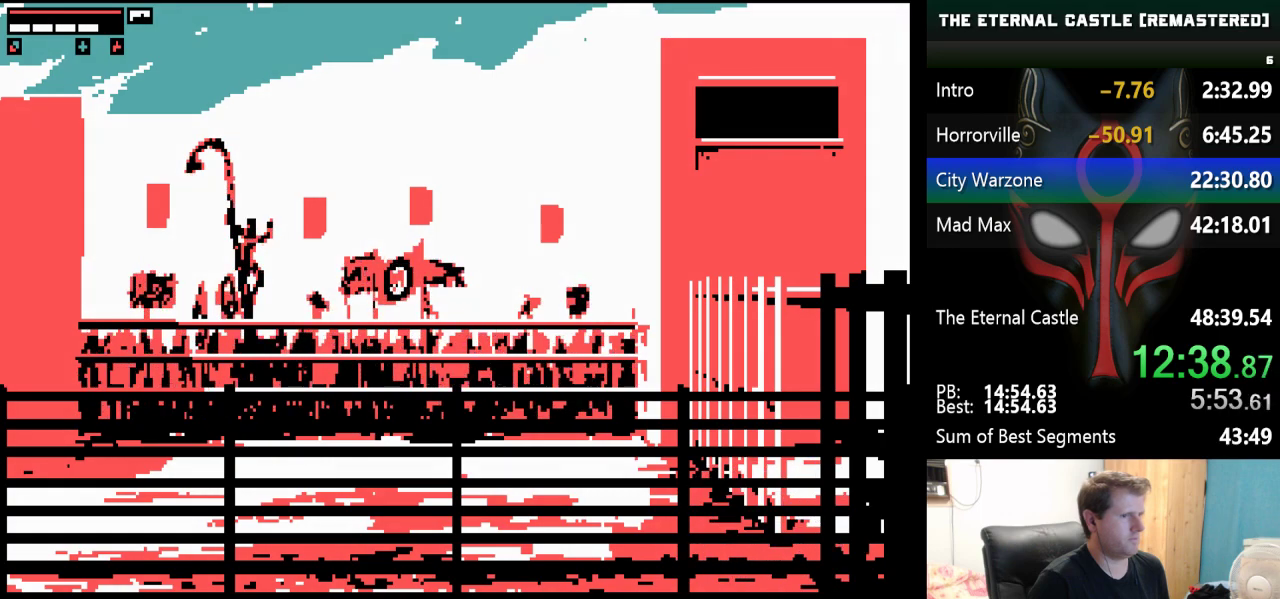
{"keys": ["right"], "events": []}
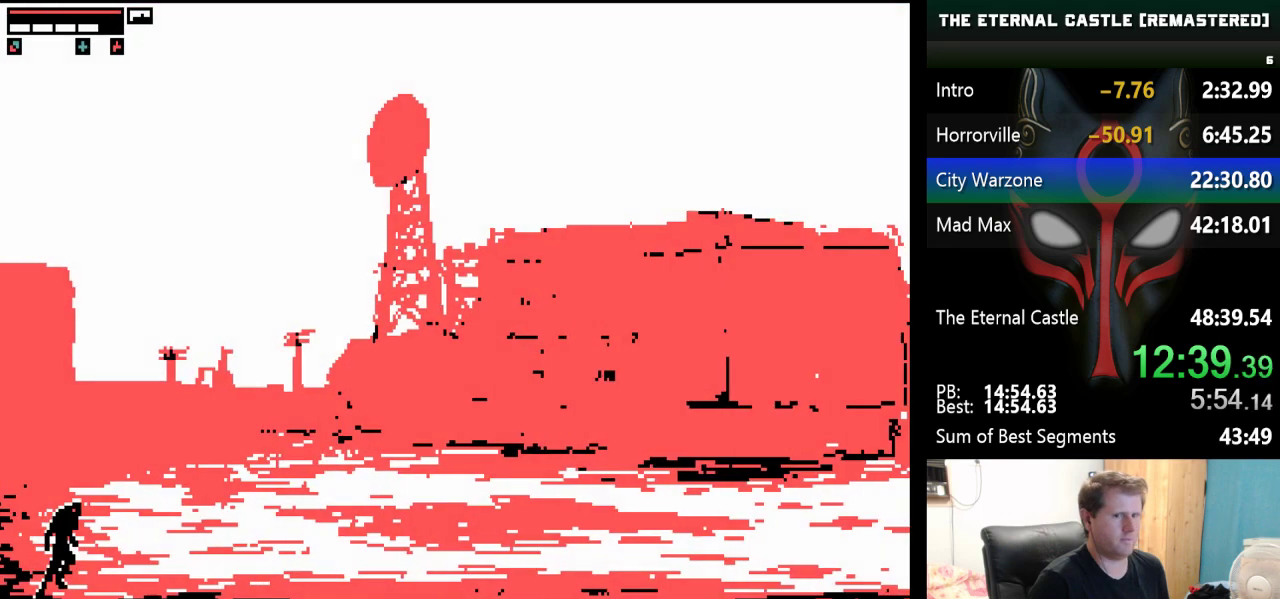
{"keys": ["right"], "events": []}
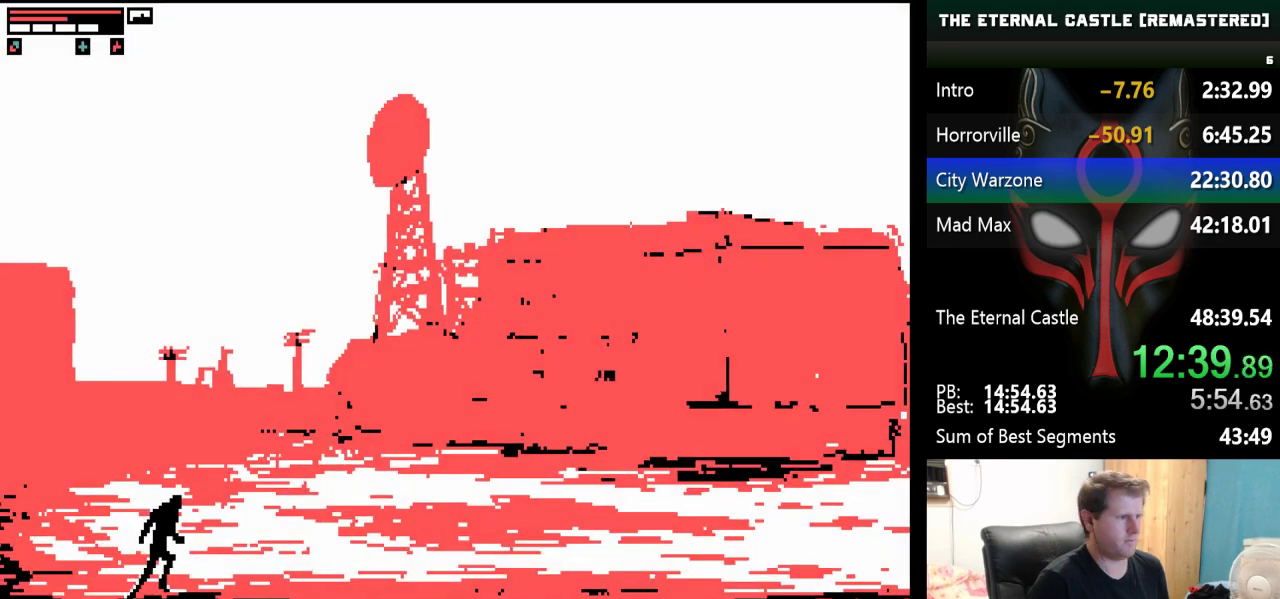
{"keys": ["right"], "events": []}
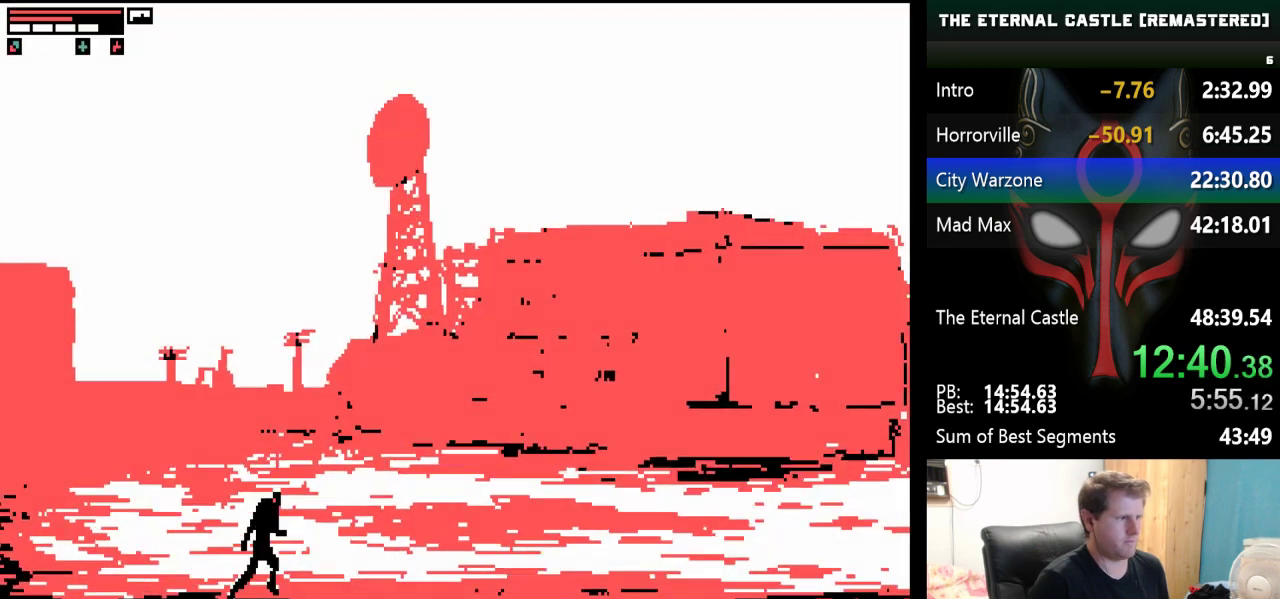
{"keys": ["right"], "events": []}
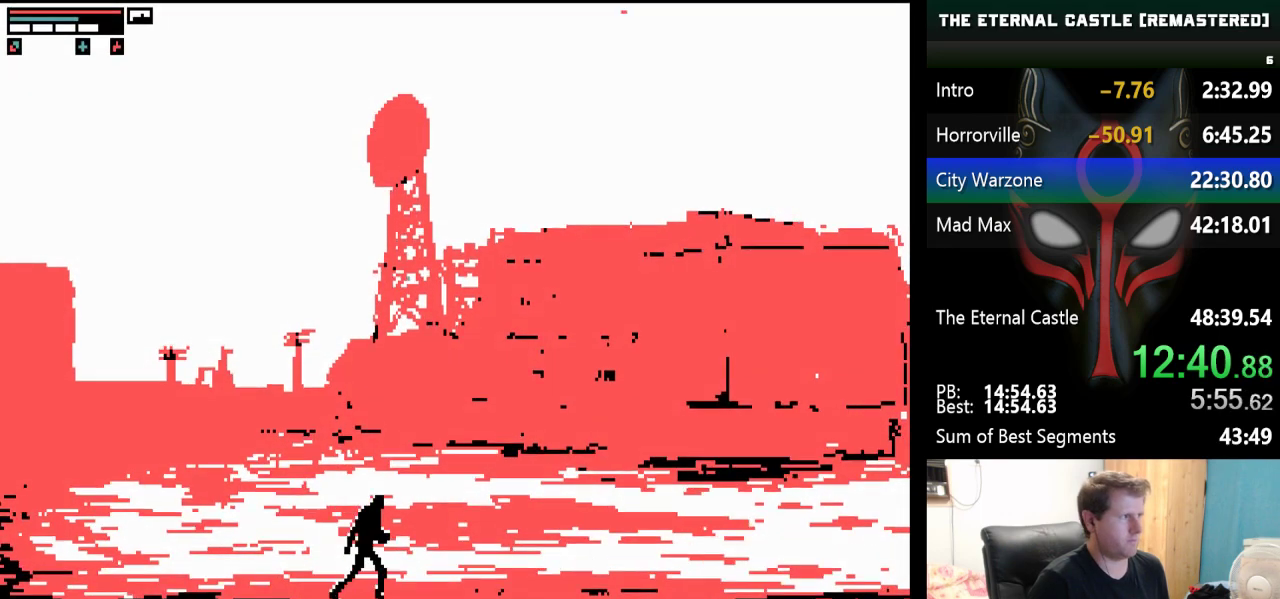
{"keys": ["right"], "events": []}
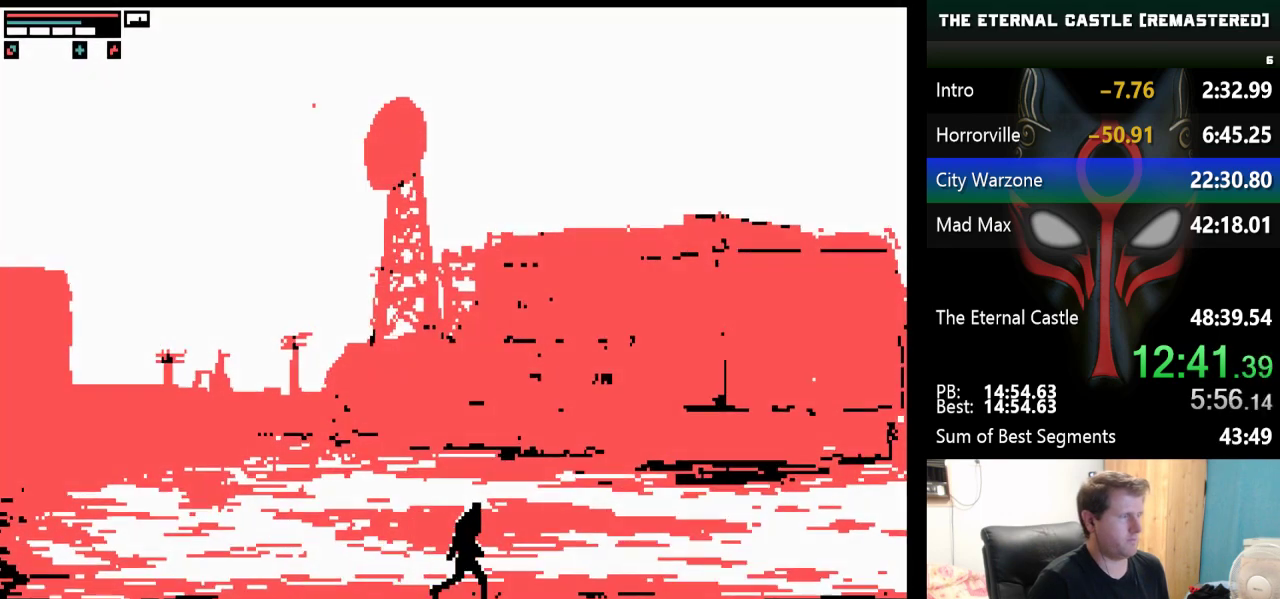
{"keys": ["right"], "events": []}
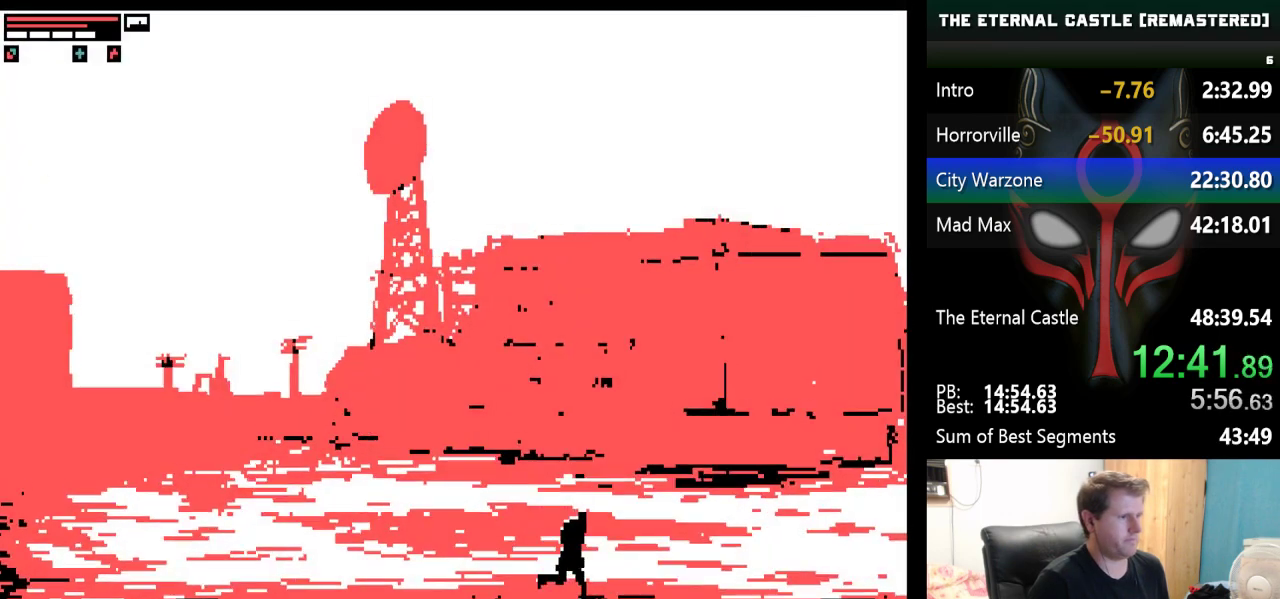
{"keys": ["right"], "events": []}
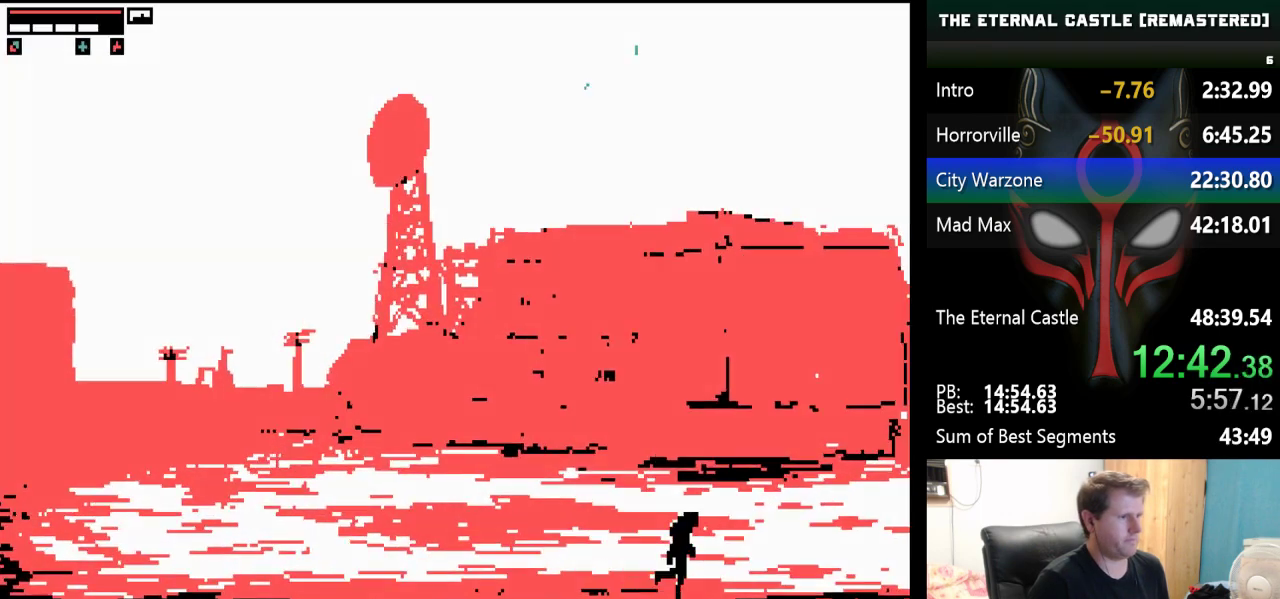
{"keys": ["right"], "events": []}
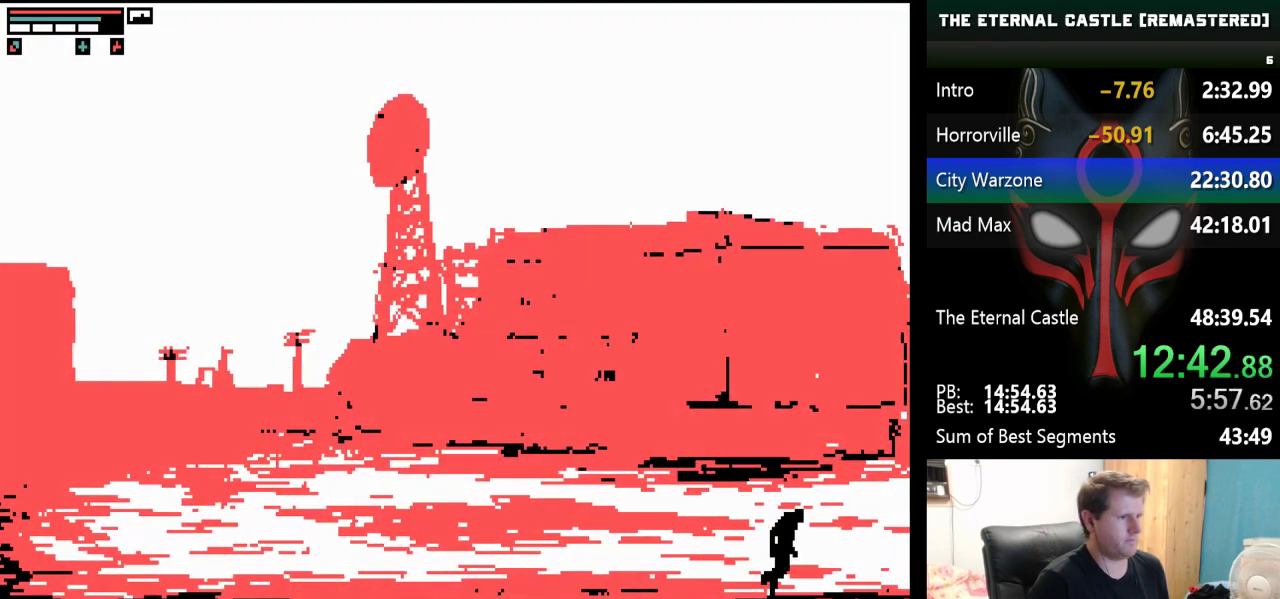
{"keys": ["right"], "events": []}
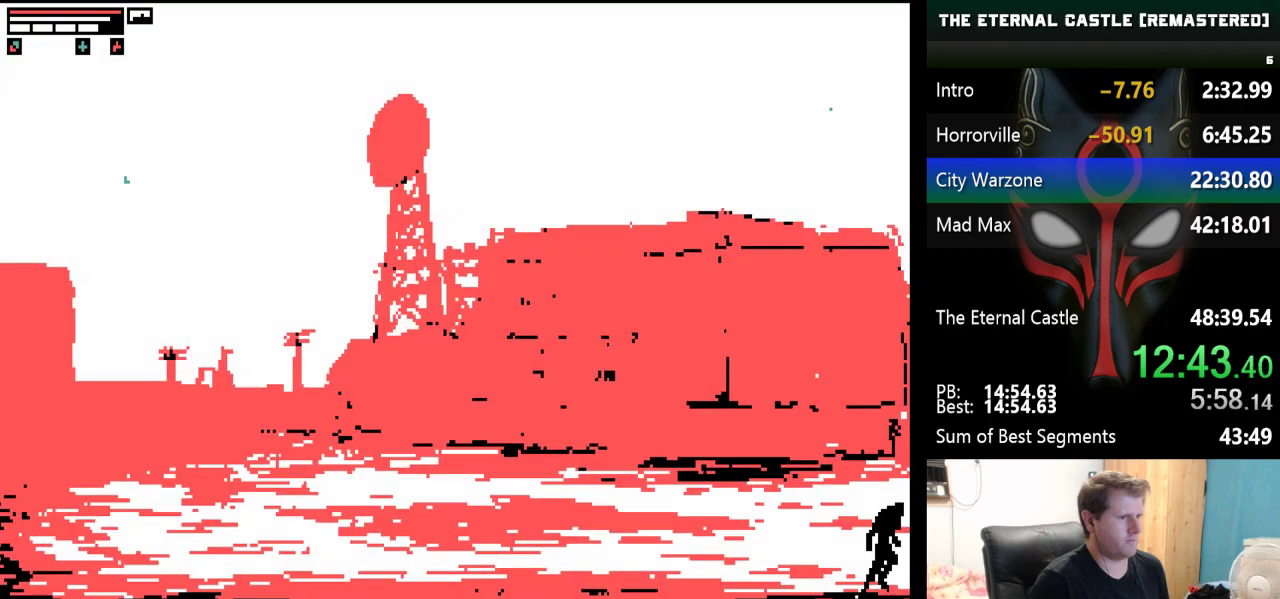
{"keys": ["right"], "events": []}
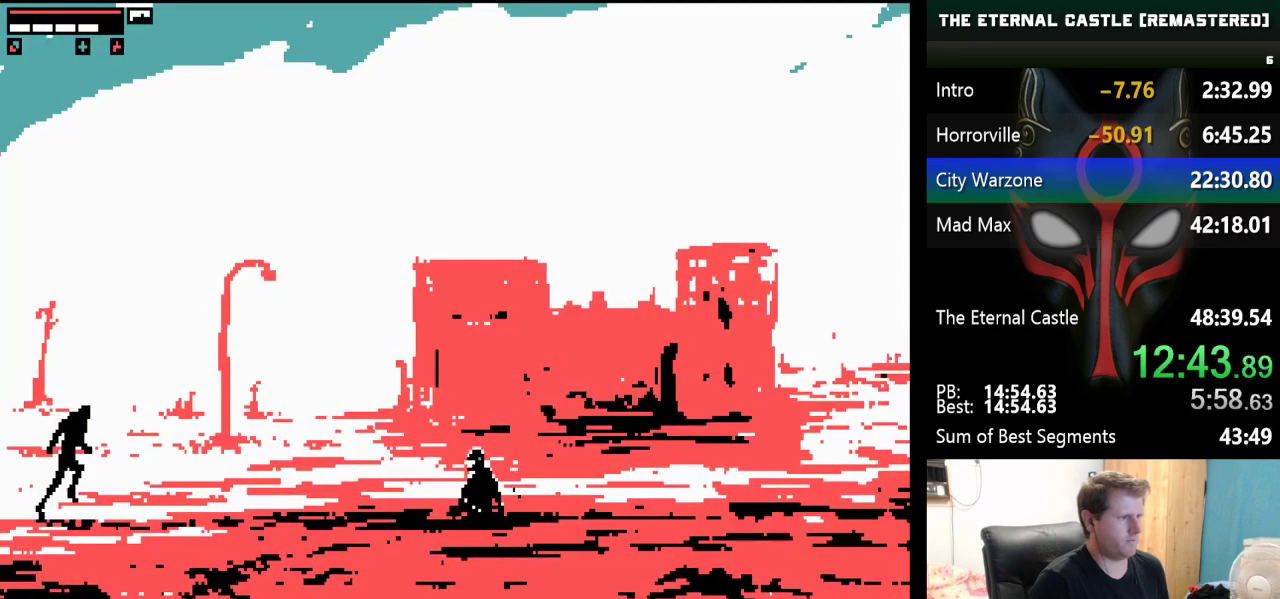
{"keys": ["right"], "events": []}
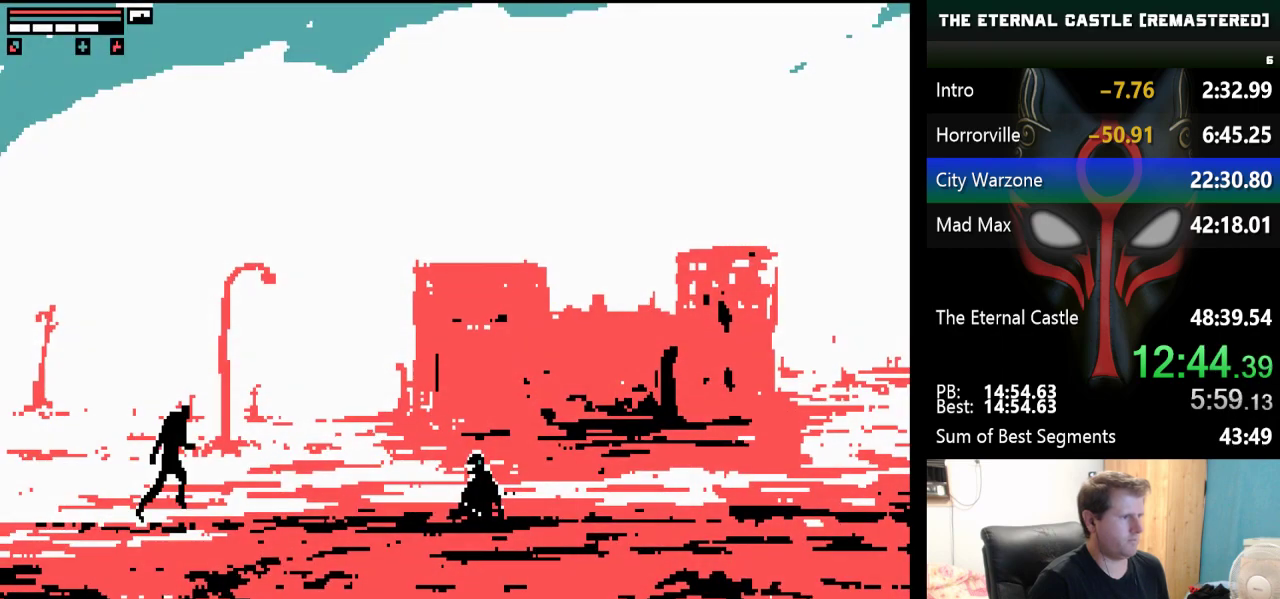
{"keys": ["right"], "events": []}
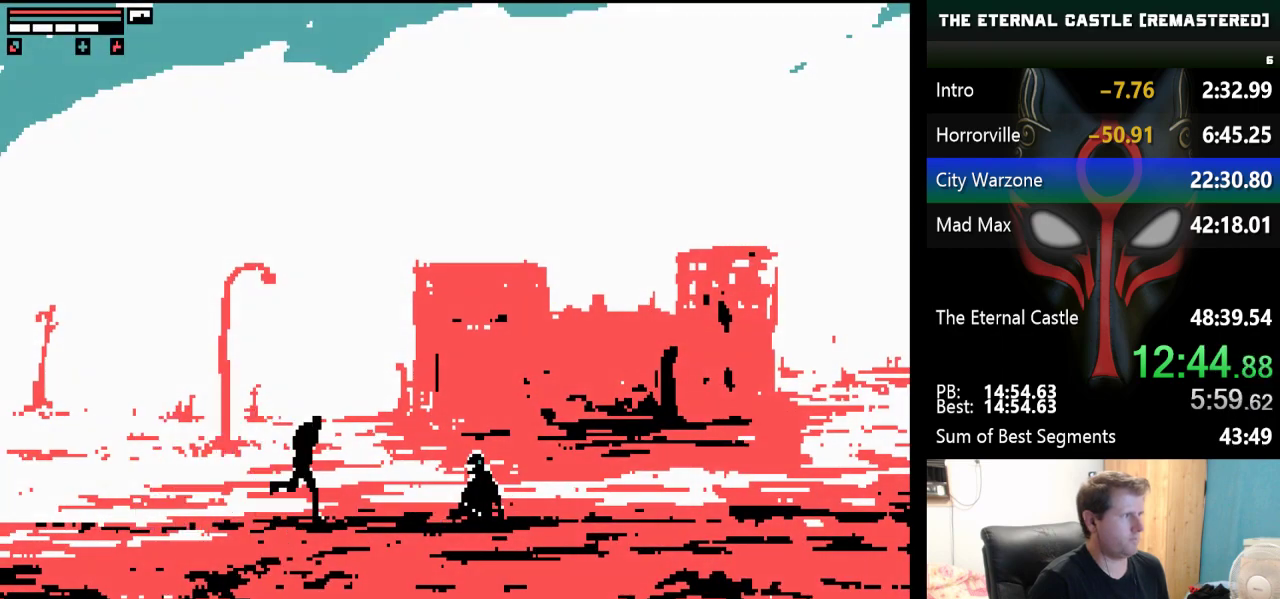
{"keys": ["right", "shift"], "events": [[133, "shift", "down"]]}